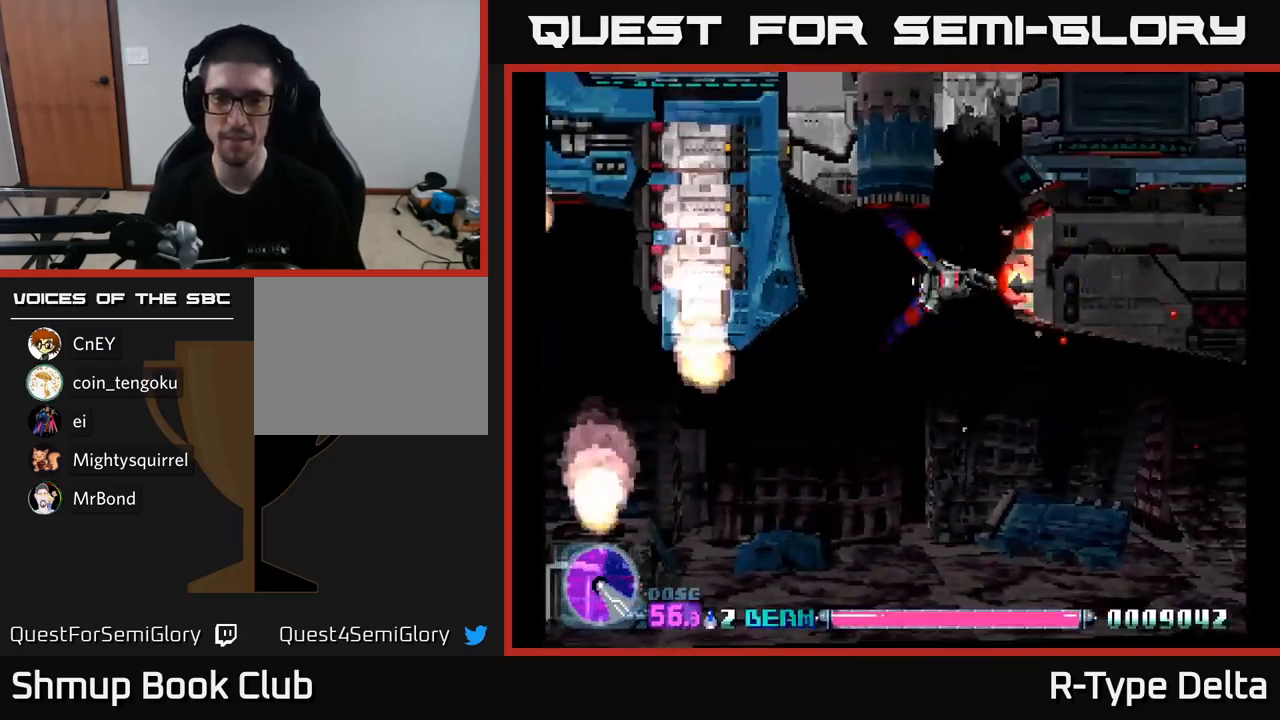
Gameplay with a controller (Xbox layout); each line is a JSON object with the inputs held at the frame after it. "events" lists button and stick changes between this image and that frame as [ms after this image, input, new state], when the widget could be followed in between. Not read: left_stick.
{"buttons": ["X"], "right_stick": "center", "events": [[400, "DPAD_LEFT", "down"], [467, "DPAD_LEFT", "up"]]}
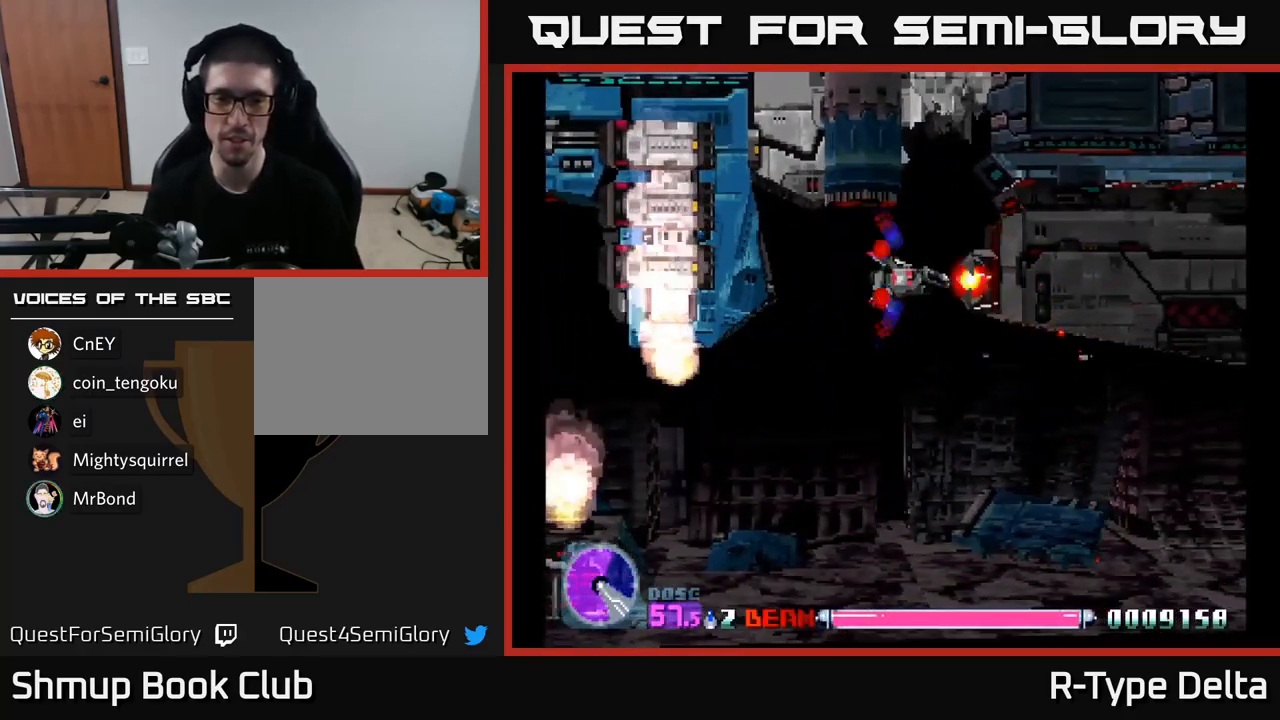
{"buttons": ["X", "DPAD_LEFT"], "right_stick": "center", "events": [[467, "DPAD_LEFT", "down"]]}
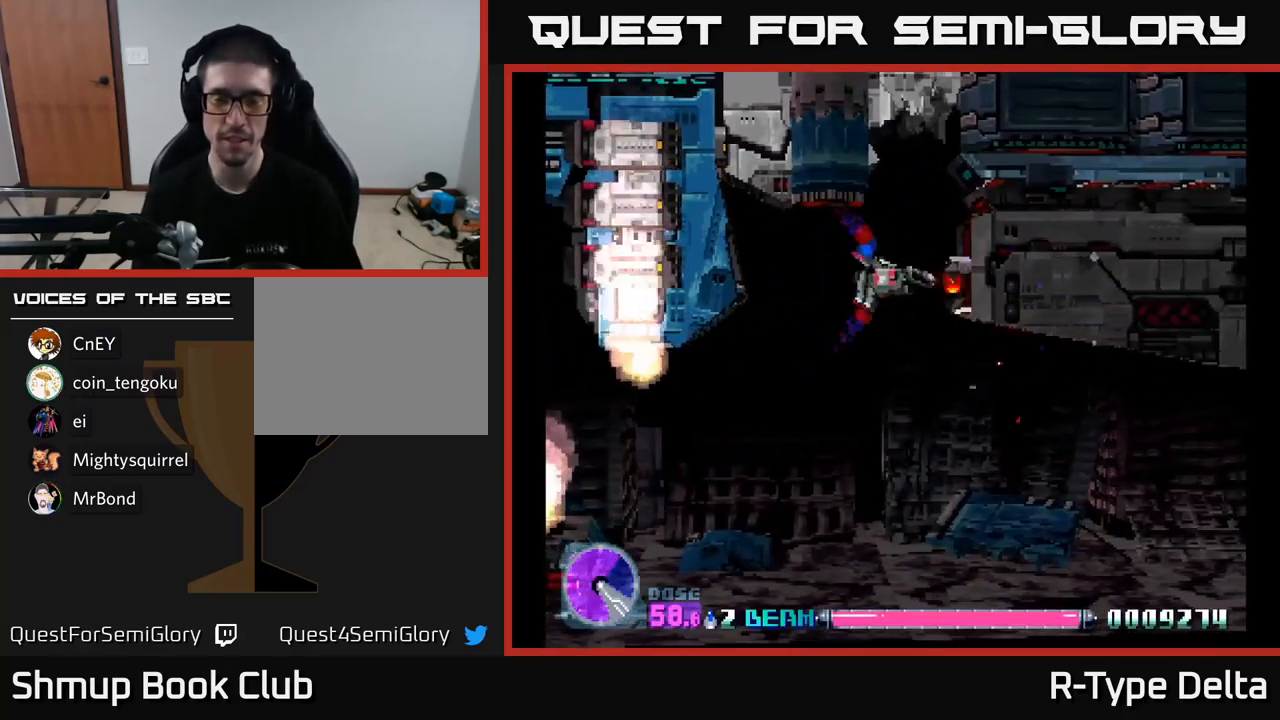
{"buttons": ["X", "DPAD_DOWN"], "right_stick": "center", "events": [[117, "DPAD_LEFT", "up"], [167, "DPAD_RIGHT", "down"], [233, "DPAD_RIGHT", "up"], [500, "DPAD_DOWN", "down"]]}
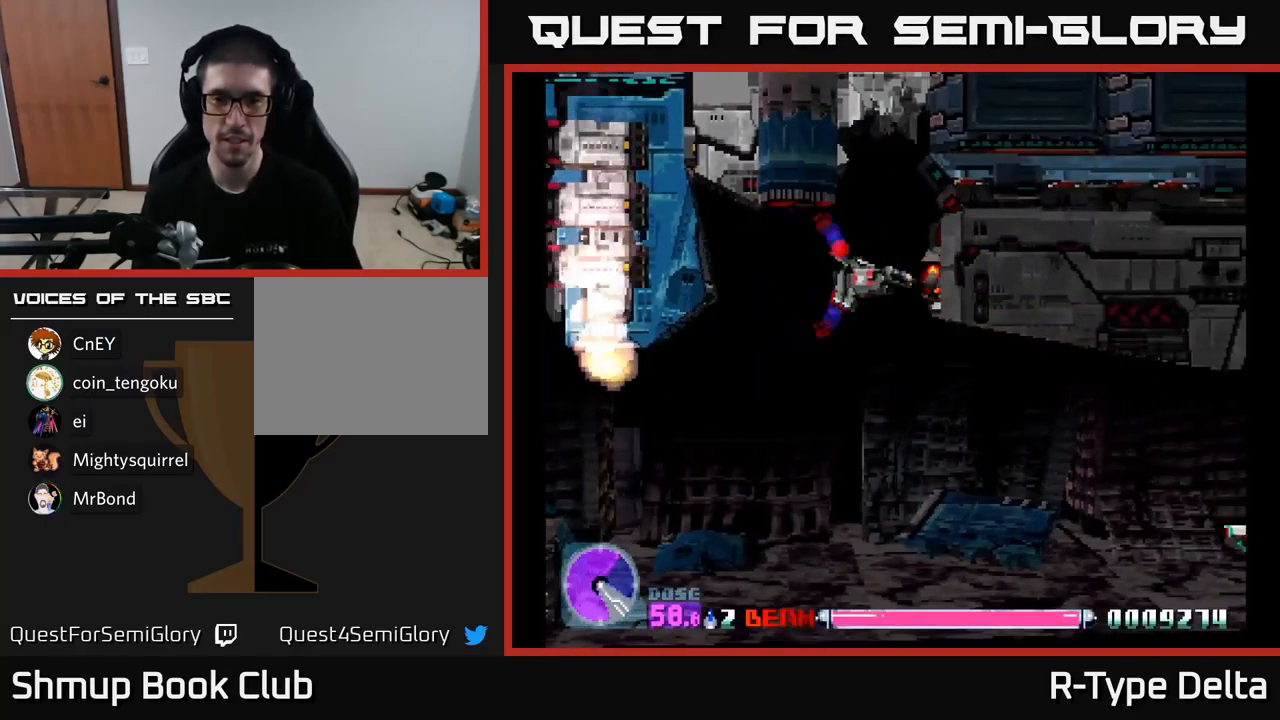
{"buttons": ["X", "DPAD_DOWN", "DPAD_RIGHT"], "right_stick": "center", "events": [[167, "DPAD_RIGHT", "down"]]}
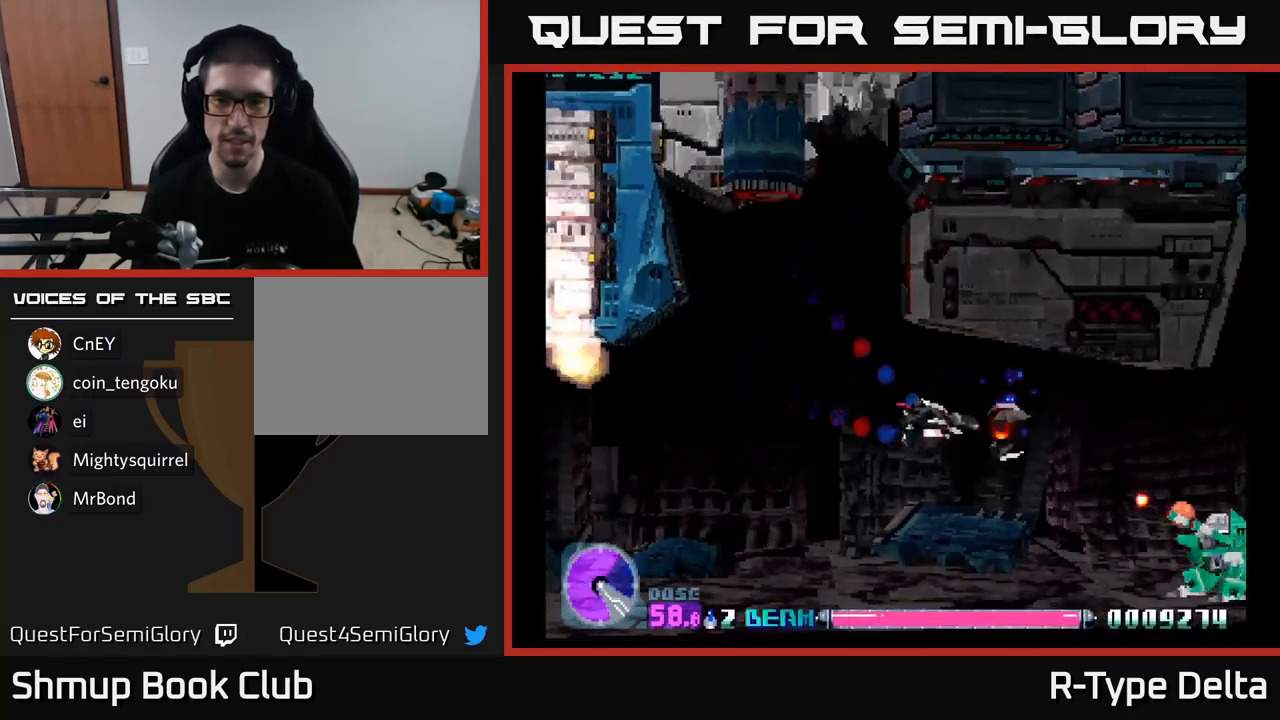
{"buttons": ["X", "DPAD_RIGHT"], "right_stick": "center", "events": [[350, "DPAD_DOWN", "up"]]}
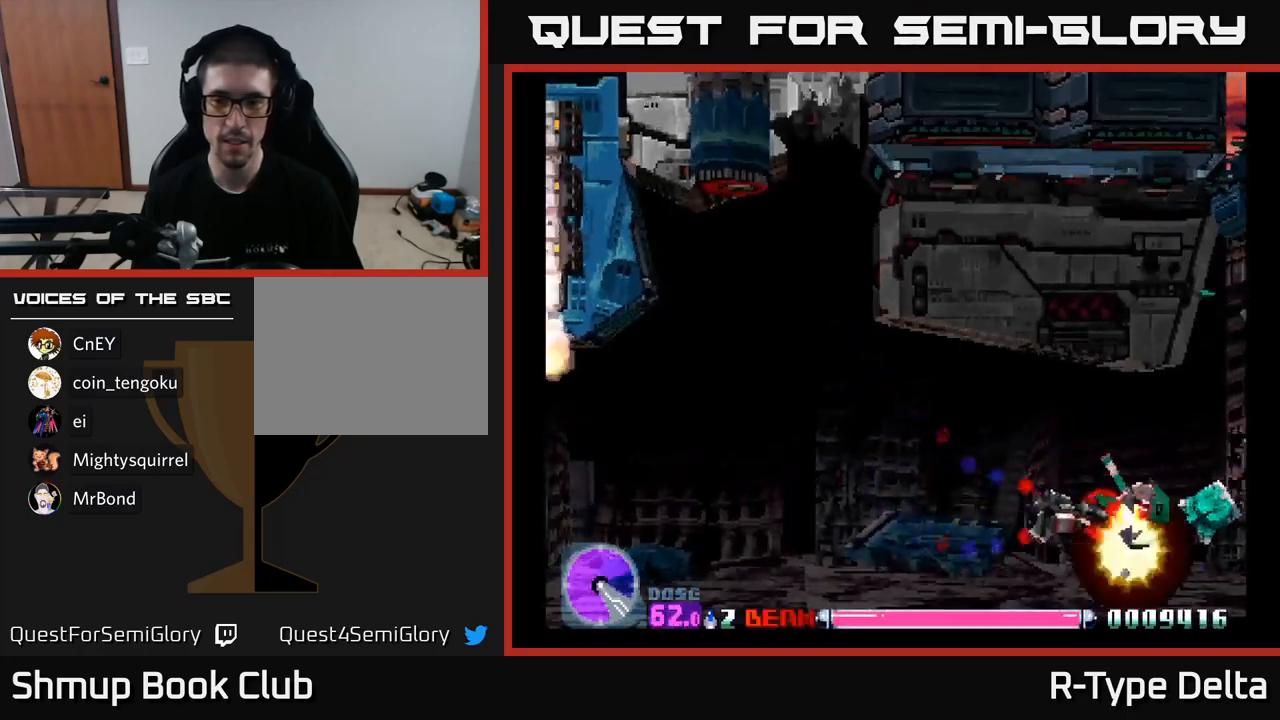
{"buttons": ["X"], "right_stick": "center", "events": [[67, "DPAD_RIGHT", "up"], [100, "DPAD_UP", "down"], [167, "DPAD_UP", "up"]]}
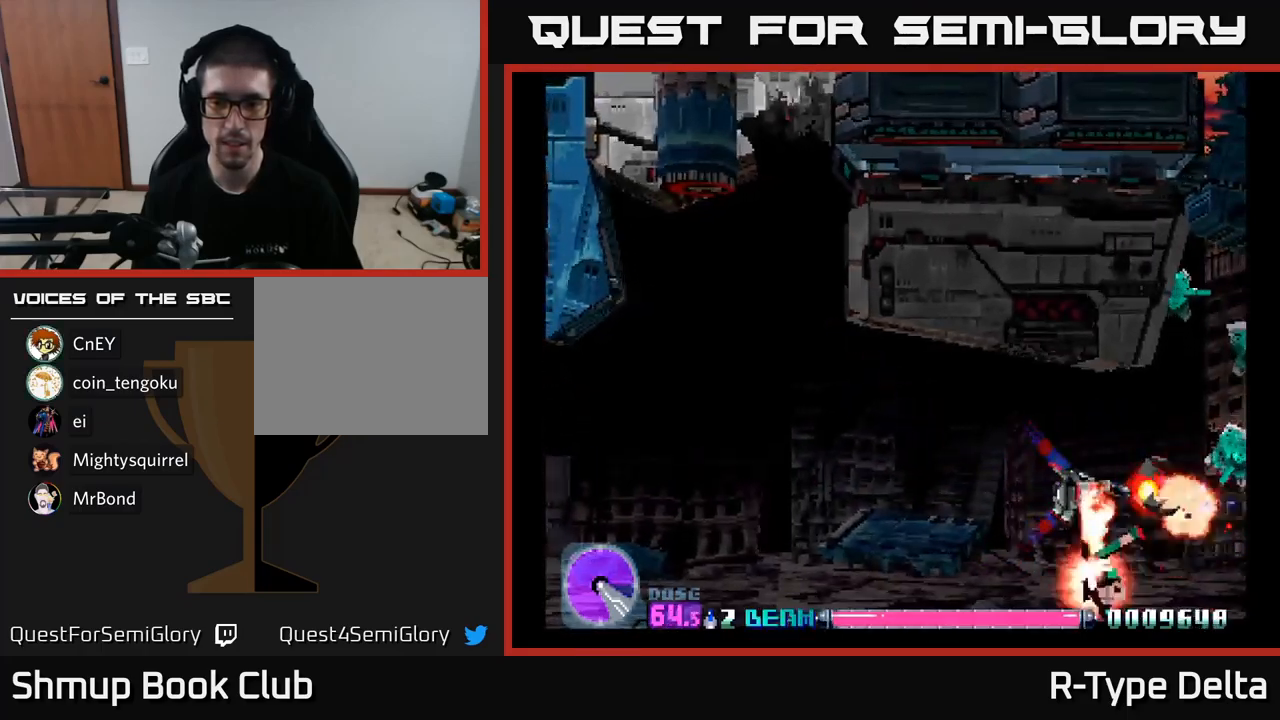
{"buttons": ["X"], "right_stick": "center", "events": []}
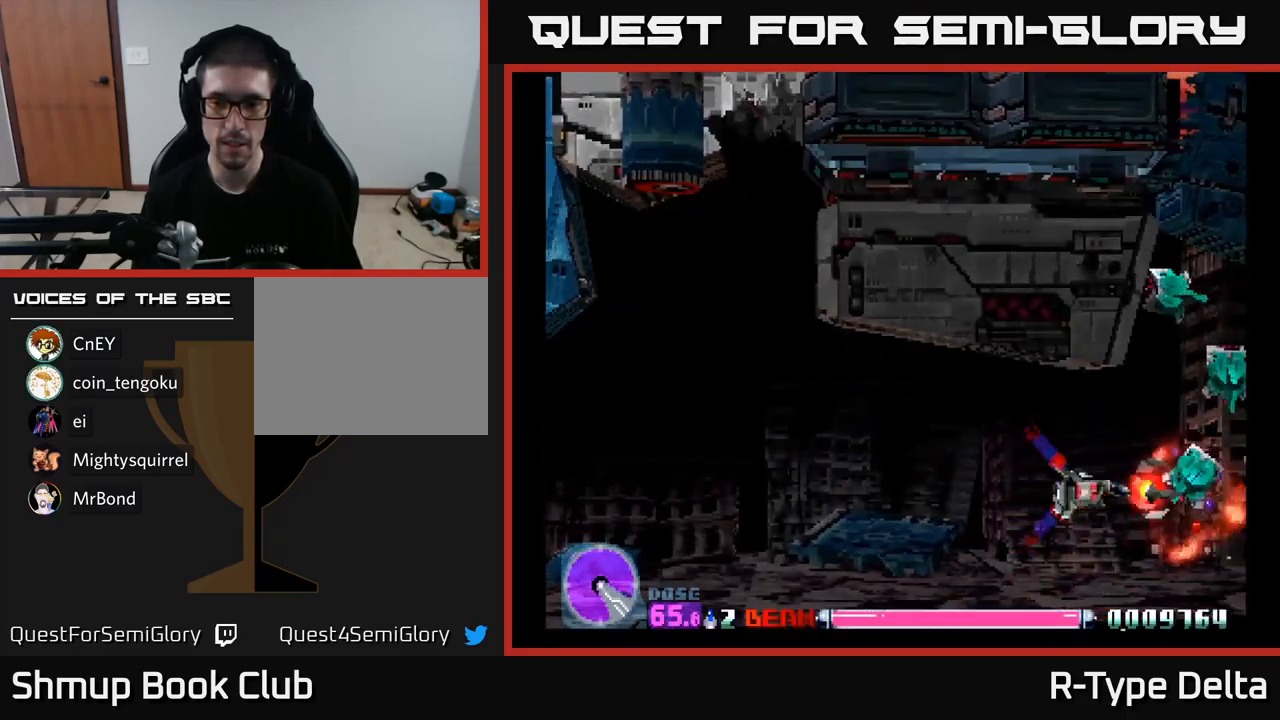
{"buttons": ["X"], "right_stick": "center", "events": [[284, "DPAD_LEFT", "down"], [334, "DPAD_LEFT", "up"]]}
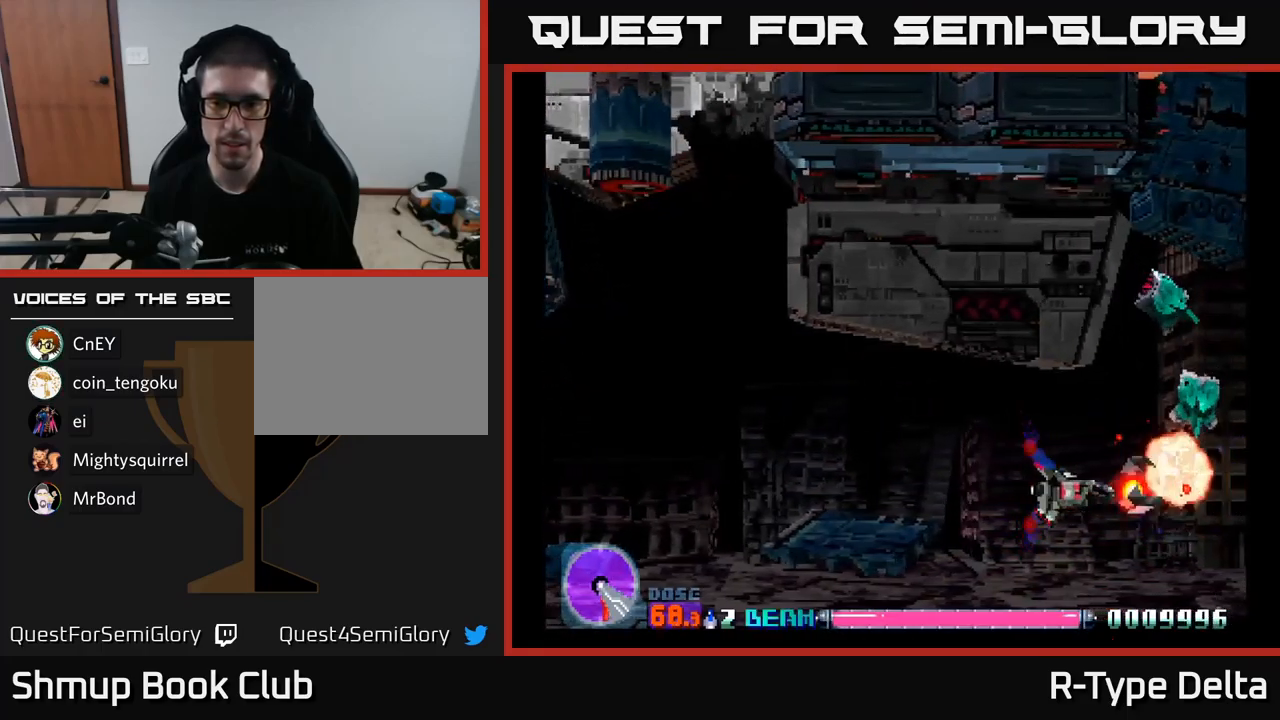
{"buttons": ["X"], "right_stick": "center", "events": [[400, "DPAD_LEFT", "down"], [467, "DPAD_LEFT", "up"]]}
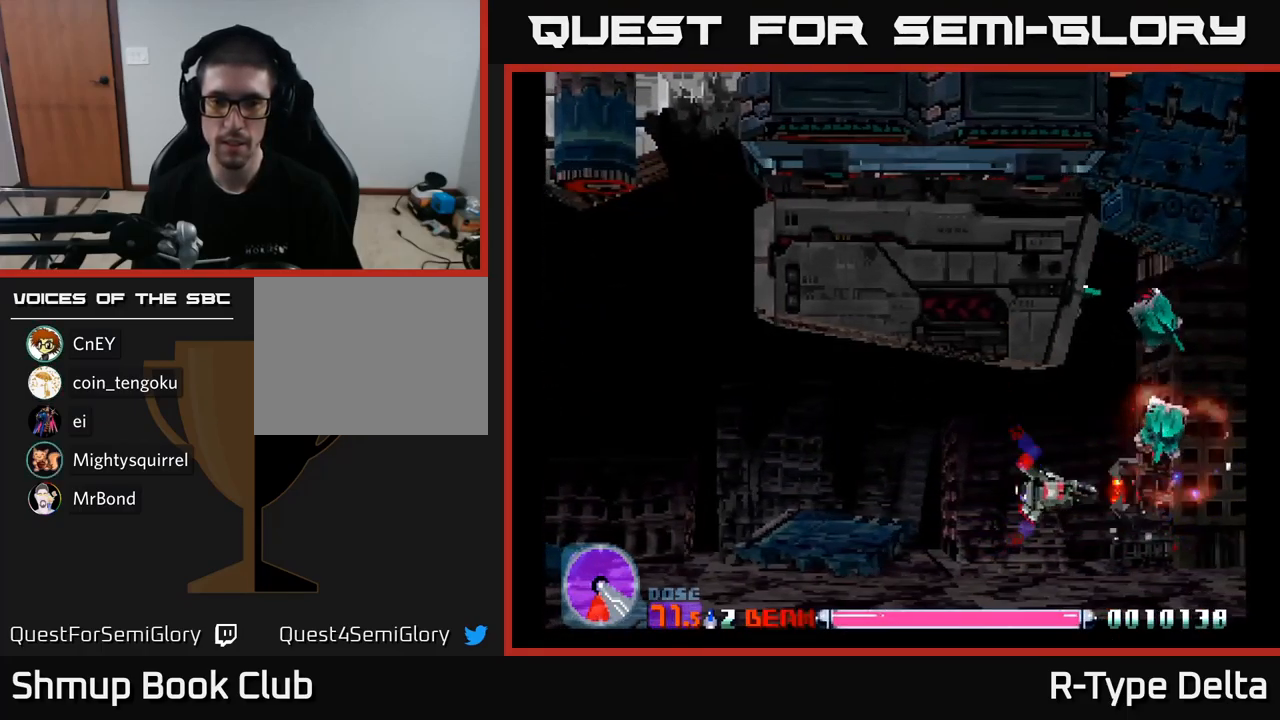
{"buttons": ["X", "DPAD_UP"], "right_stick": "center", "events": [[434, "DPAD_UP", "down"]]}
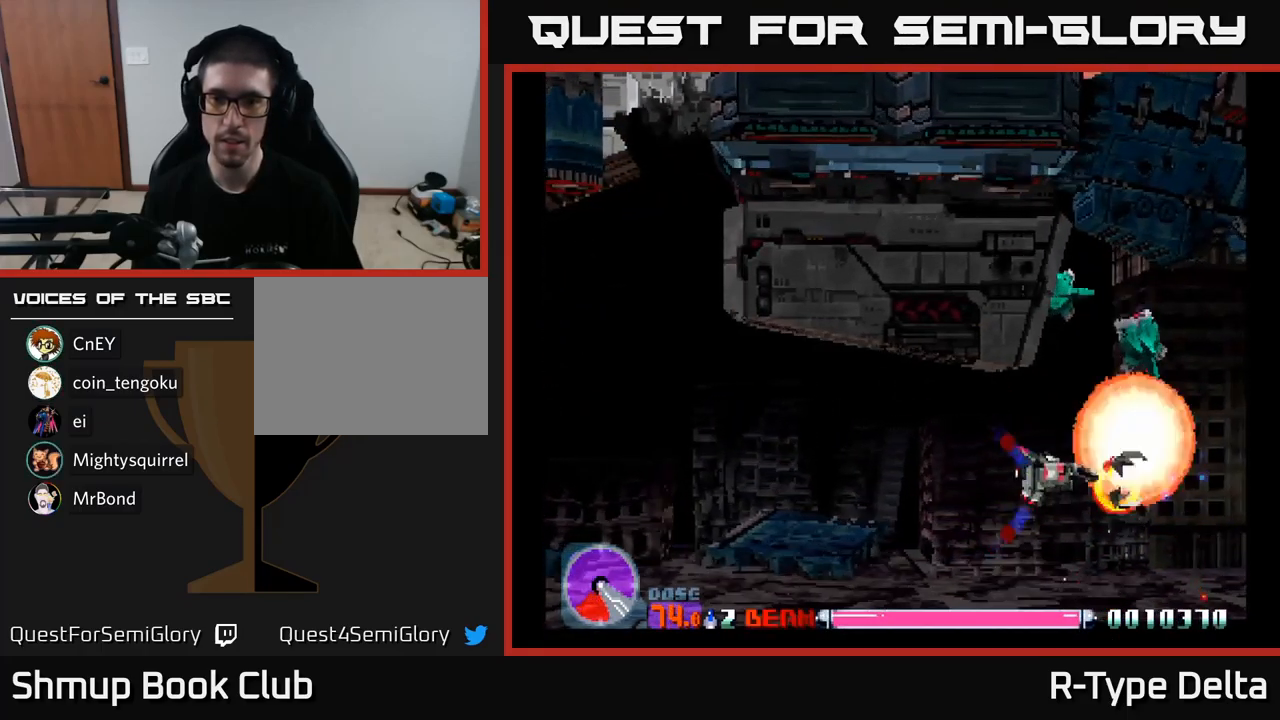
{"buttons": ["X"], "right_stick": "center", "events": [[50, "DPAD_UP", "up"], [217, "DPAD_LEFT", "down"], [234, "DPAD_UP", "down"], [317, "DPAD_LEFT", "up"], [317, "DPAD_UP", "up"]]}
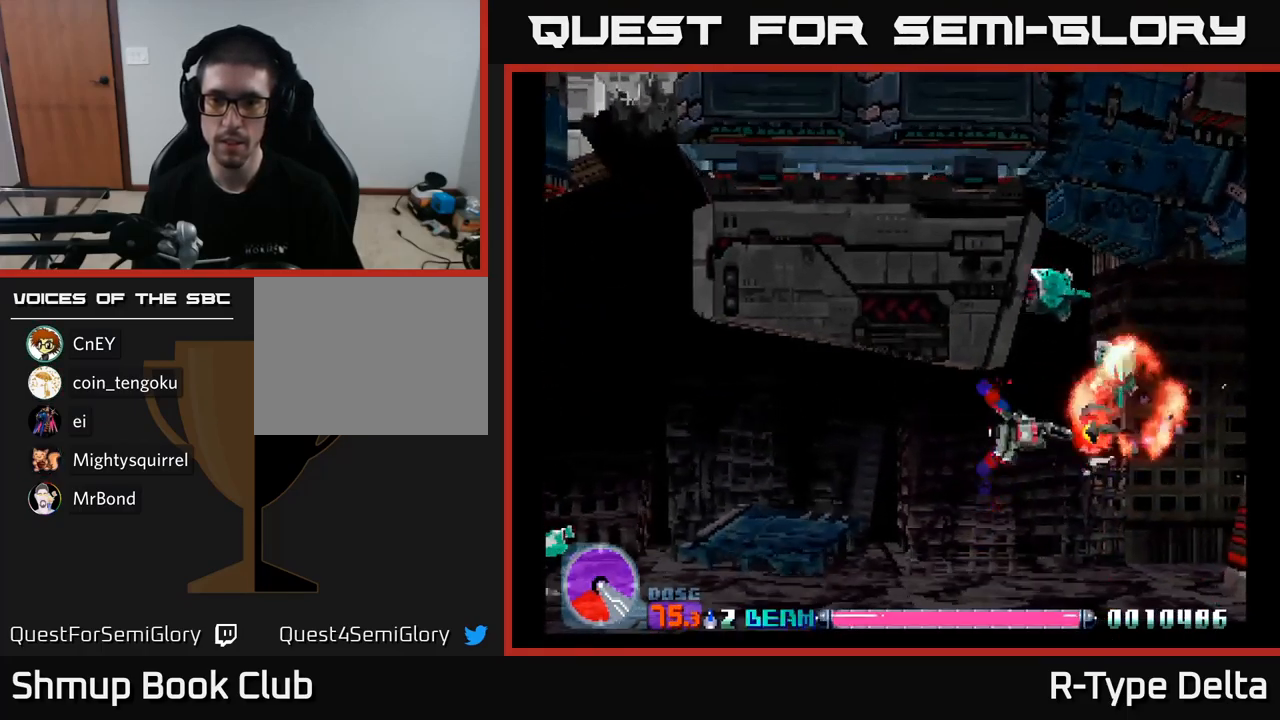
{"buttons": ["X"], "right_stick": "center", "events": [[67, "DPAD_UP", "down"], [84, "DPAD_LEFT", "down"], [167, "DPAD_LEFT", "up"], [167, "DPAD_UP", "up"], [350, "DPAD_LEFT", "down"], [400, "DPAD_LEFT", "up"]]}
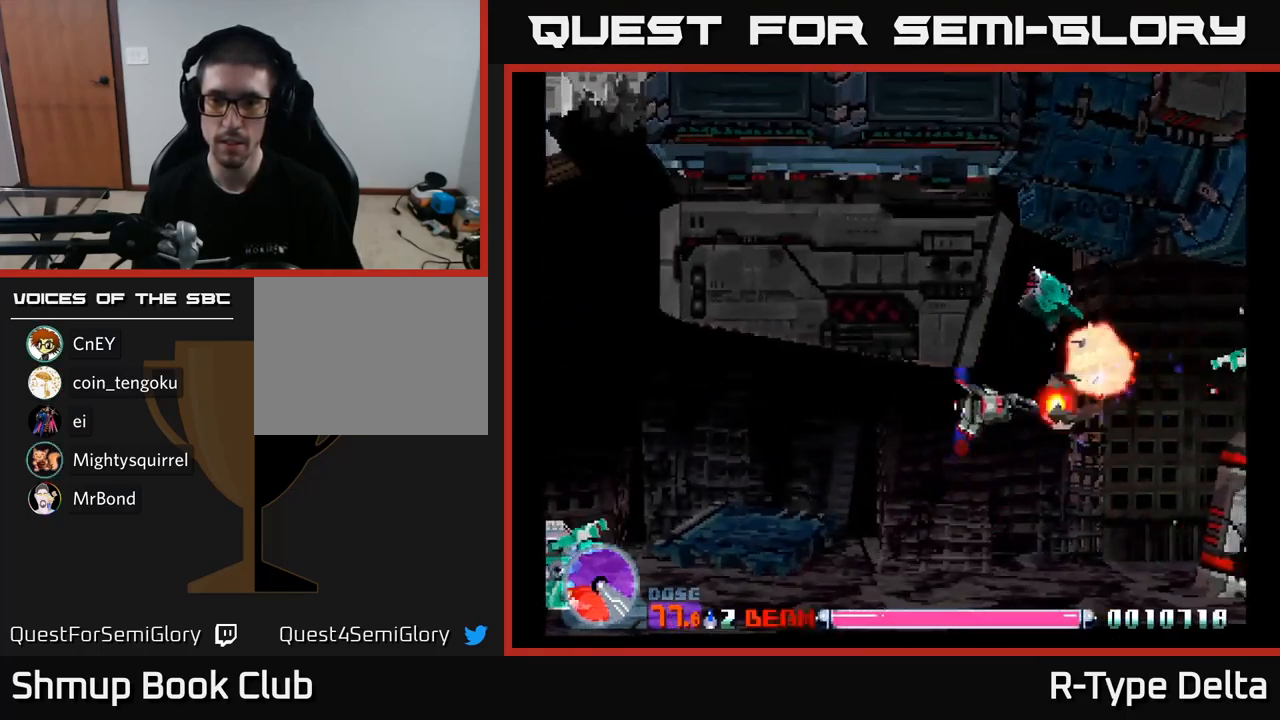
{"buttons": ["X", "DPAD_DOWN"], "right_stick": "center", "events": [[500, "DPAD_DOWN", "down"]]}
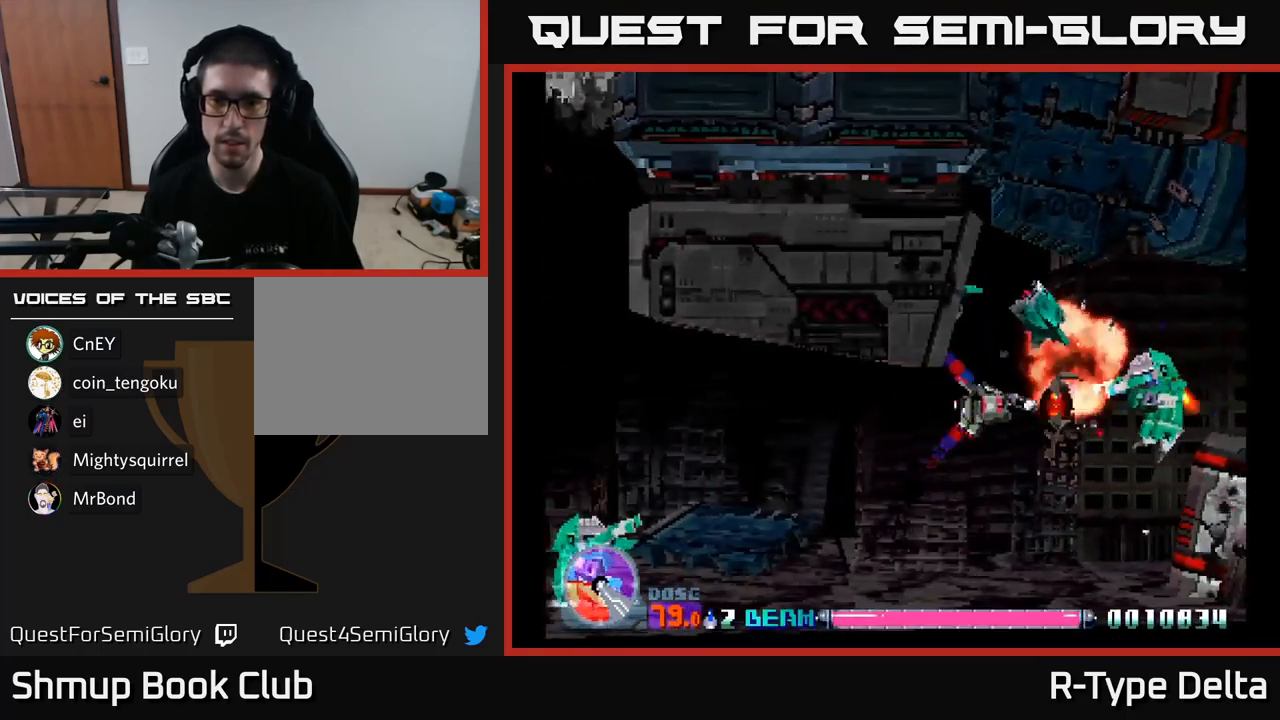
{"buttons": ["X", "DPAD_UP", "DPAD_LEFT"], "right_stick": "center", "events": [[34, "DPAD_RIGHT", "down"], [134, "DPAD_RIGHT", "up"], [150, "DPAD_LEFT", "down"], [184, "DPAD_DOWN", "up"], [417, "DPAD_UP", "down"]]}
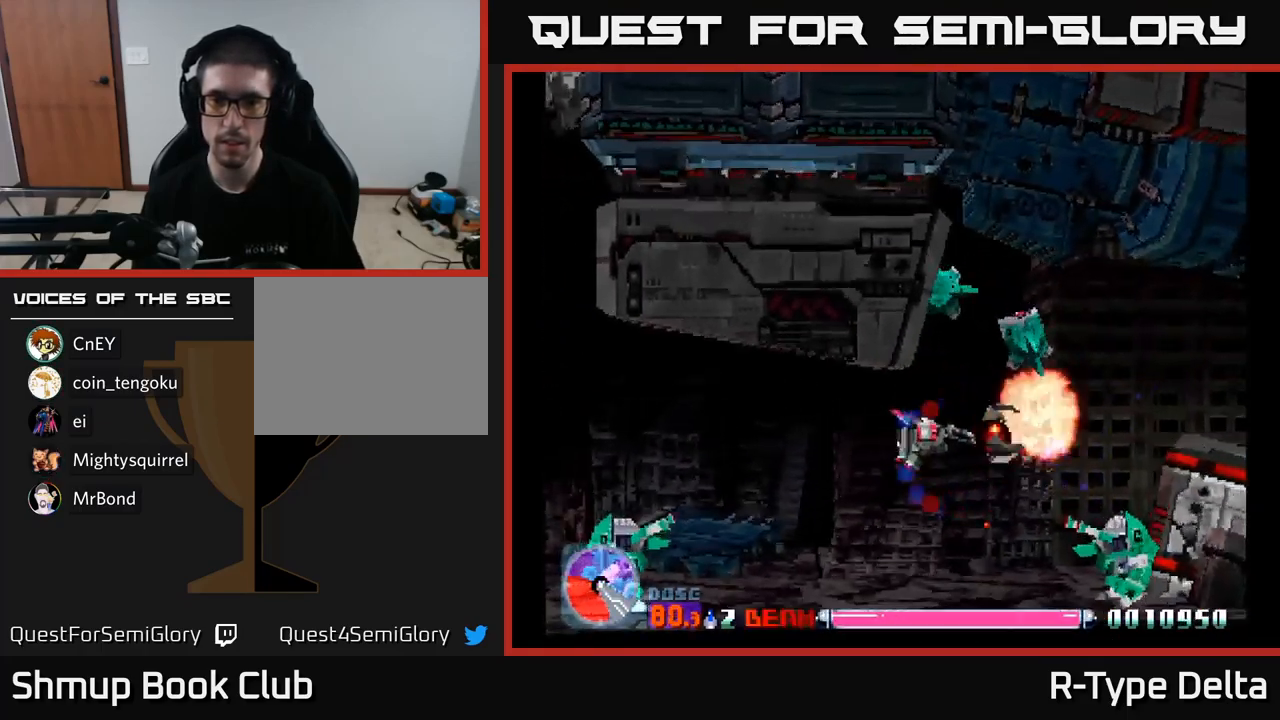
{"buttons": ["X", "DPAD_LEFT"], "right_stick": "center", "events": [[117, "DPAD_UP", "up"], [134, "DPAD_LEFT", "up"], [467, "DPAD_LEFT", "down"]]}
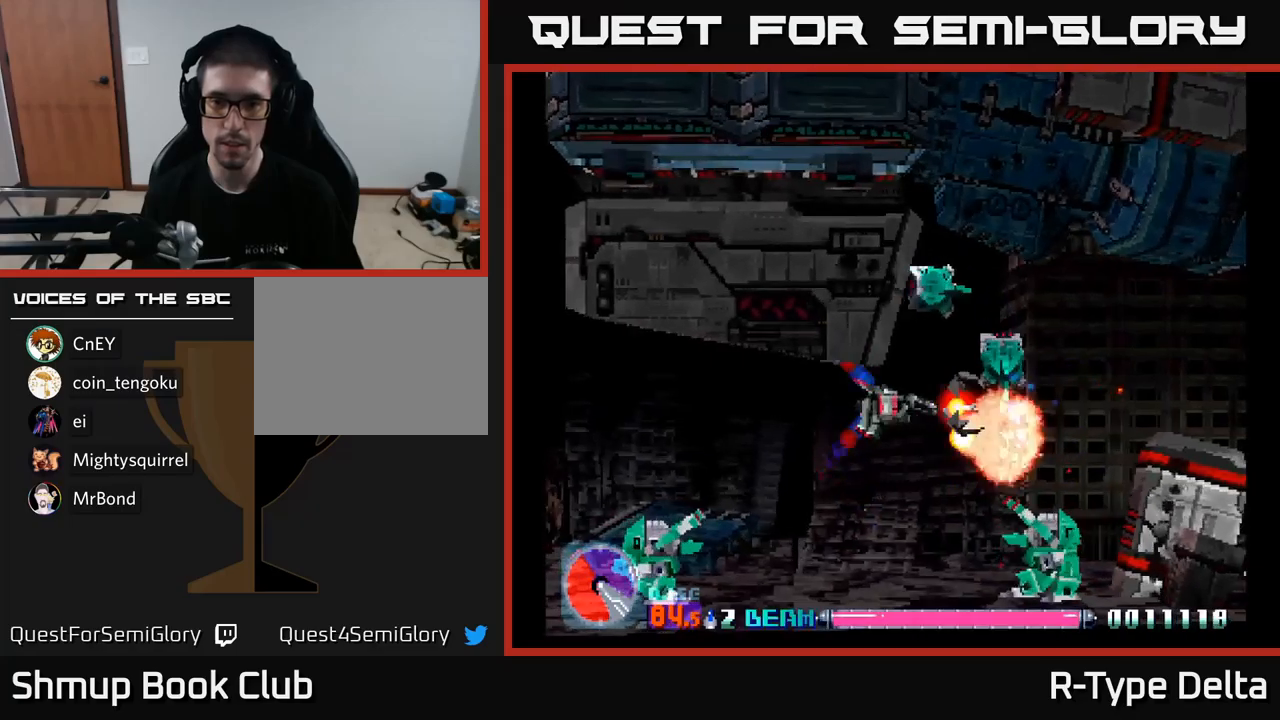
{"buttons": ["X", "DPAD_DOWN"], "right_stick": "center", "events": [[150, "DPAD_LEFT", "up"], [217, "DPAD_RIGHT", "down"], [233, "DPAD_DOWN", "down"], [317, "DPAD_RIGHT", "up"], [333, "DPAD_DOWN", "up"], [350, "DPAD_LEFT", "down"], [450, "DPAD_DOWN", "down"], [500, "DPAD_LEFT", "up"]]}
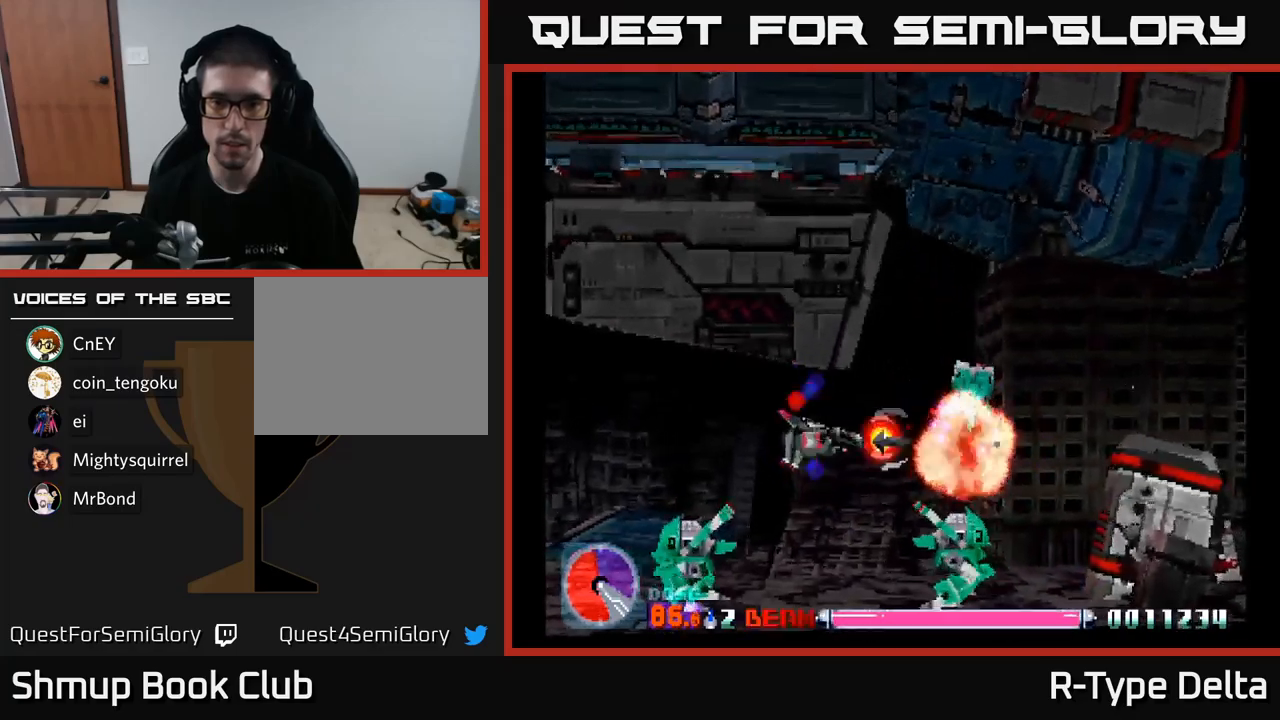
{"buttons": ["X", "DPAD_LEFT"], "right_stick": "center", "events": [[150, "DPAD_DOWN", "up"], [150, "DPAD_LEFT", "down"]]}
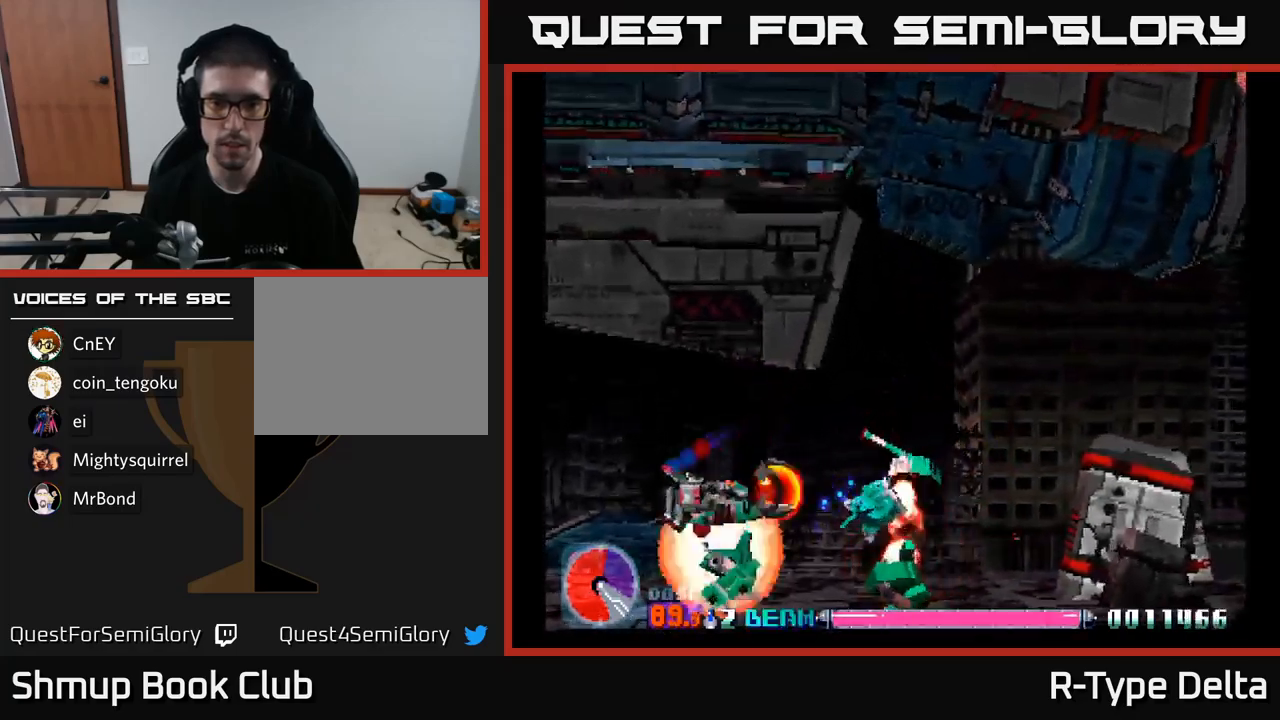
{"buttons": ["X", "DPAD_UP"], "right_stick": "center", "events": [[150, "DPAD_DOWN", "down"], [250, "DPAD_DOWN", "up"], [283, "DPAD_UP", "down"], [367, "DPAD_LEFT", "up"]]}
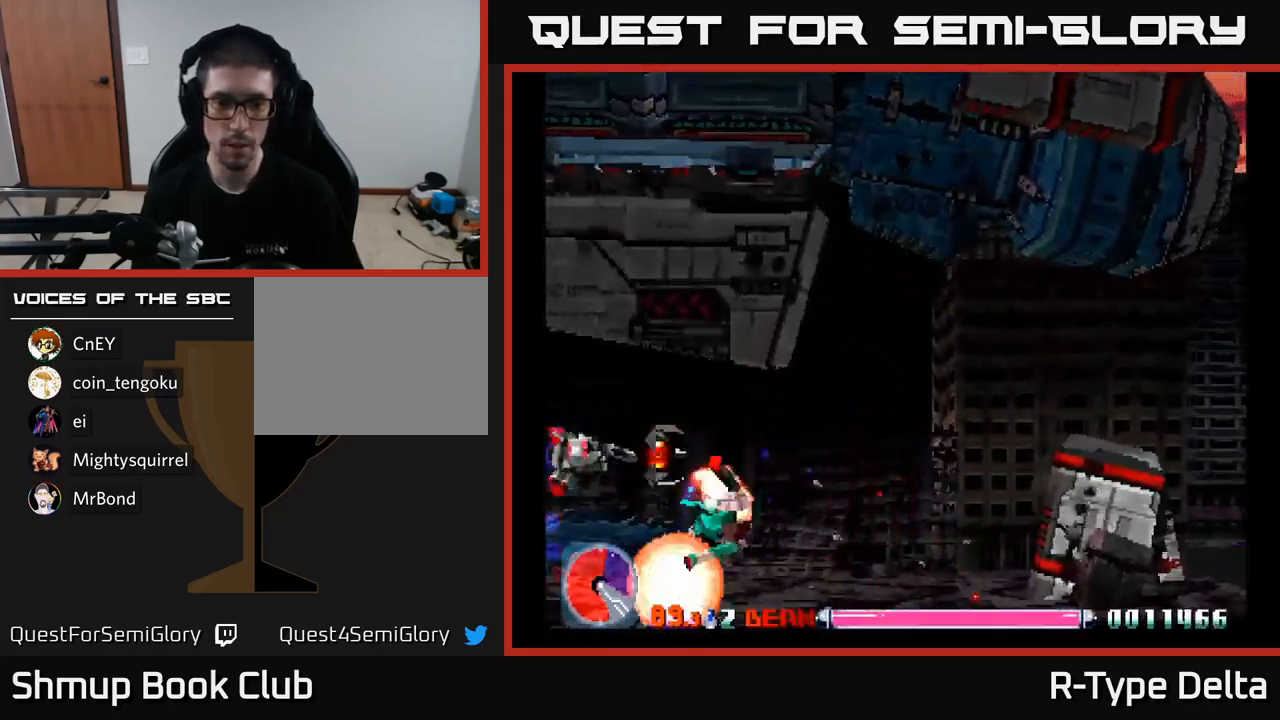
{"buttons": ["X", "DPAD_UP"], "right_stick": "center", "events": [[17, "DPAD_UP", "up"], [33, "DPAD_DOWN", "down"], [50, "DPAD_LEFT", "down"], [83, "DPAD_LEFT", "up"], [167, "DPAD_DOWN", "up"], [167, "DPAD_LEFT", "down"], [167, "DPAD_UP", "down"], [217, "DPAD_LEFT", "up"], [233, "DPAD_LEFT", "down"], [300, "DPAD_LEFT", "up"]]}
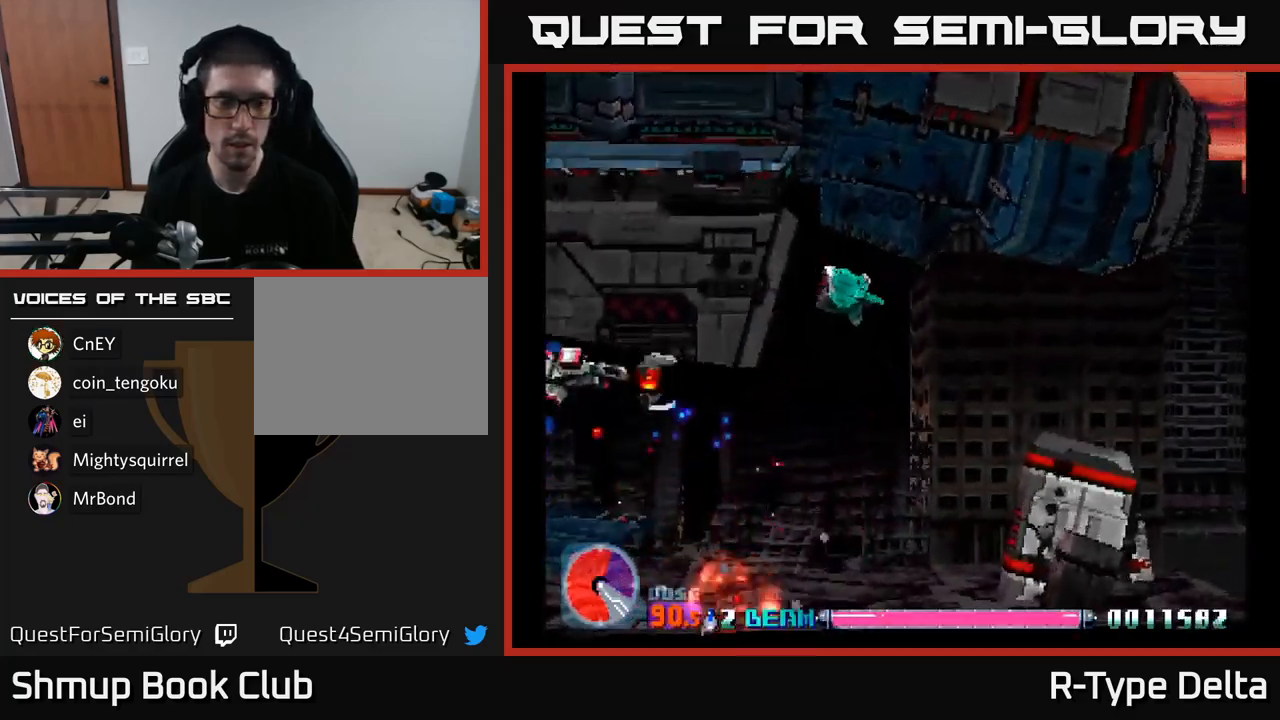
{"buttons": ["X", "DPAD_DOWN"], "right_stick": "center", "events": [[33, "DPAD_LEFT", "down"], [100, "X", "up"], [133, "DPAD_UP", "up"], [150, "X", "down"], [250, "DPAD_DOWN", "down"], [283, "DPAD_LEFT", "up"]]}
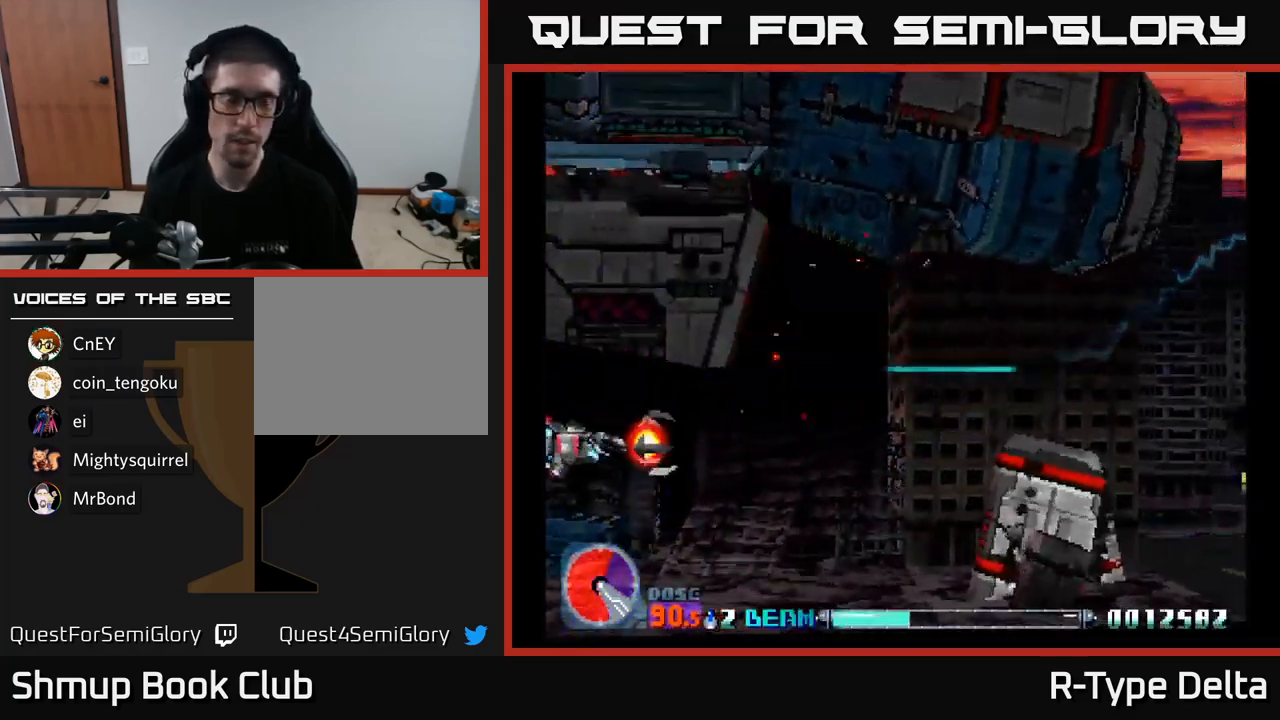
{"buttons": ["X", "DPAD_RIGHT"], "right_stick": "center", "events": [[183, "DPAD_DOWN", "up"], [200, "DPAD_LEFT", "down"], [200, "DPAD_UP", "down"], [367, "DPAD_LEFT", "up"], [417, "DPAD_RIGHT", "down"], [417, "DPAD_UP", "up"], [433, "X", "up"], [500, "X", "down"]]}
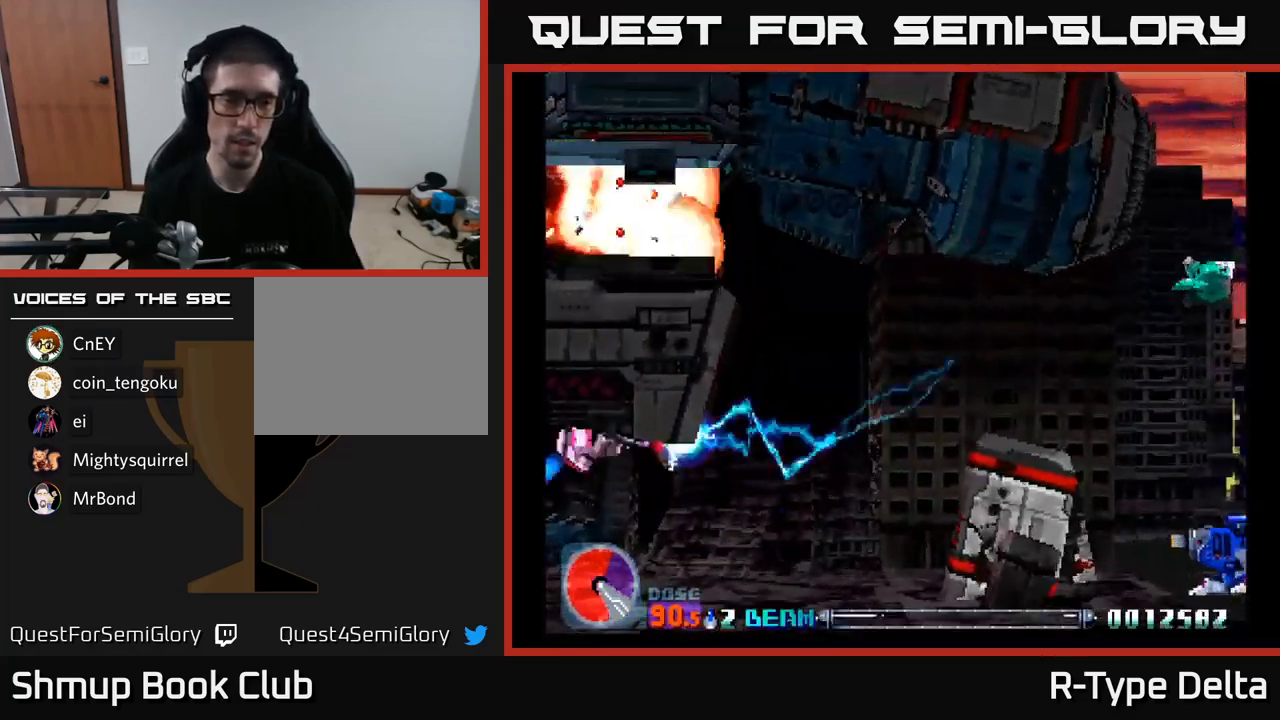
{"buttons": ["X", "DPAD_UP", "DPAD_RIGHT"], "right_stick": "center", "events": [[133, "DPAD_DOWN", "down"], [233, "DPAD_DOWN", "up"], [467, "DPAD_UP", "down"]]}
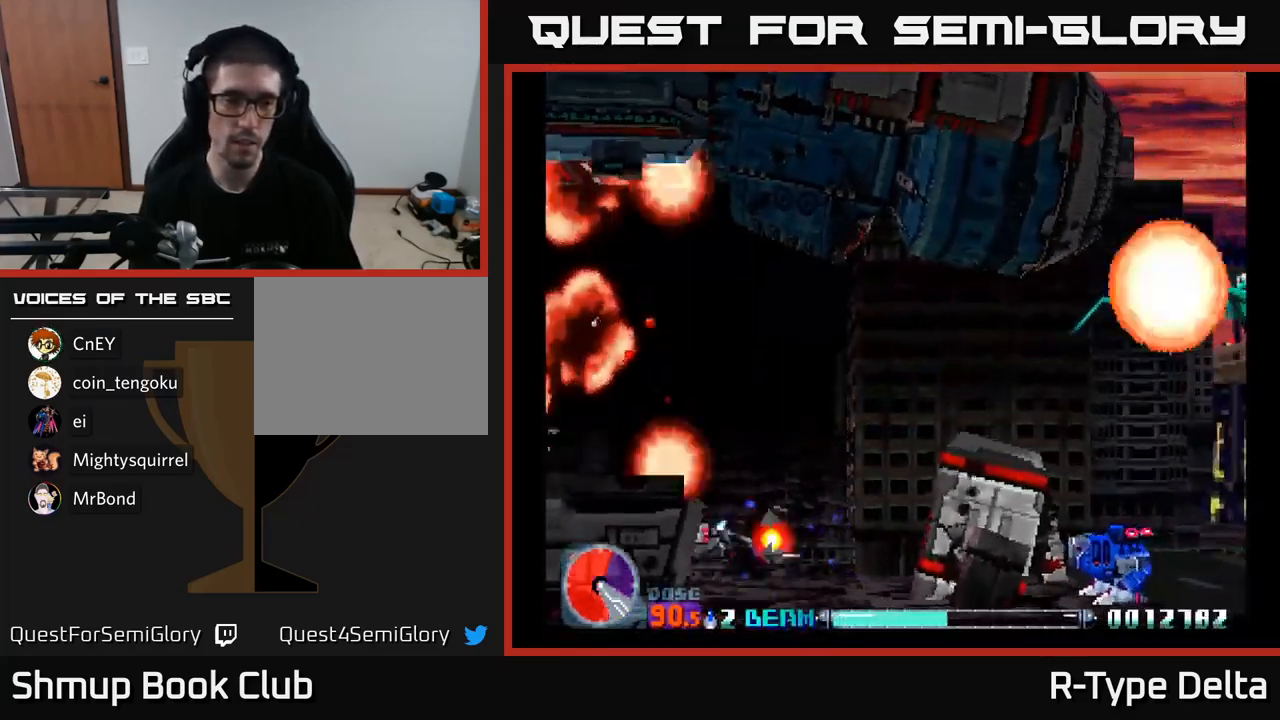
{"buttons": ["X", "DPAD_UP", "DPAD_RIGHT"], "right_stick": "center", "events": []}
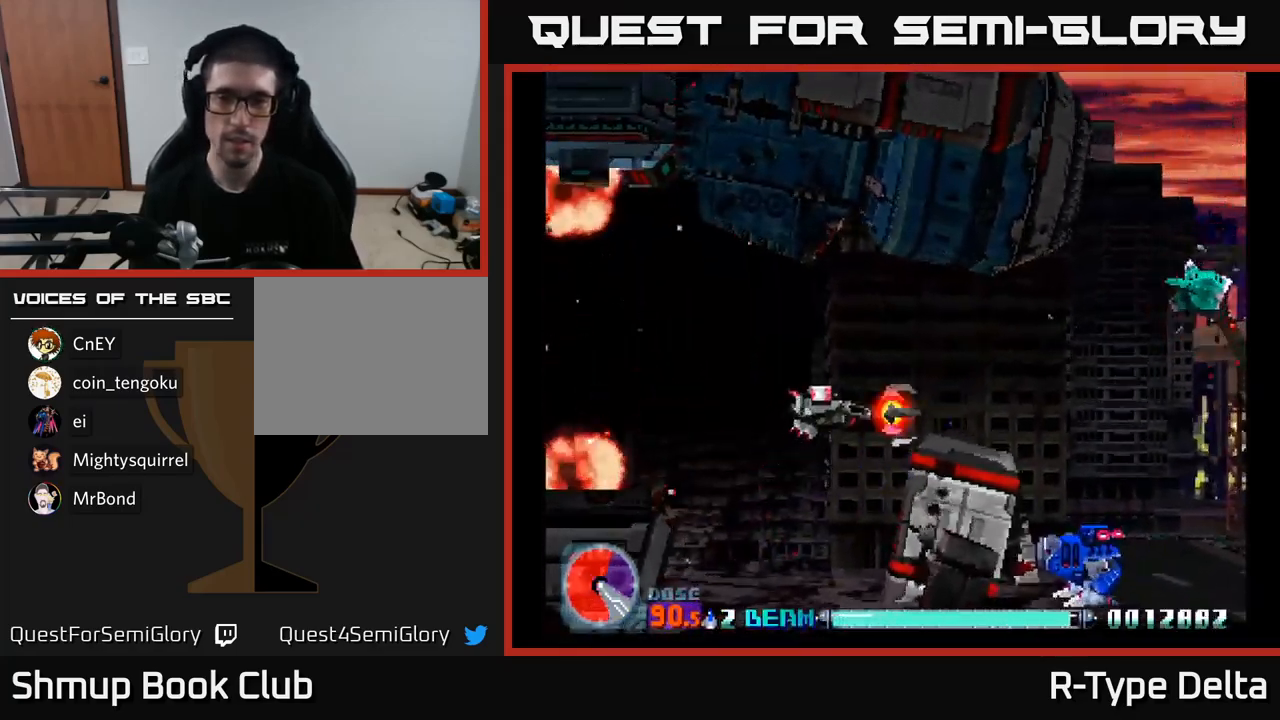
{"buttons": ["X", "DPAD_RIGHT"], "right_stick": "center", "events": [[450, "DPAD_UP", "up"]]}
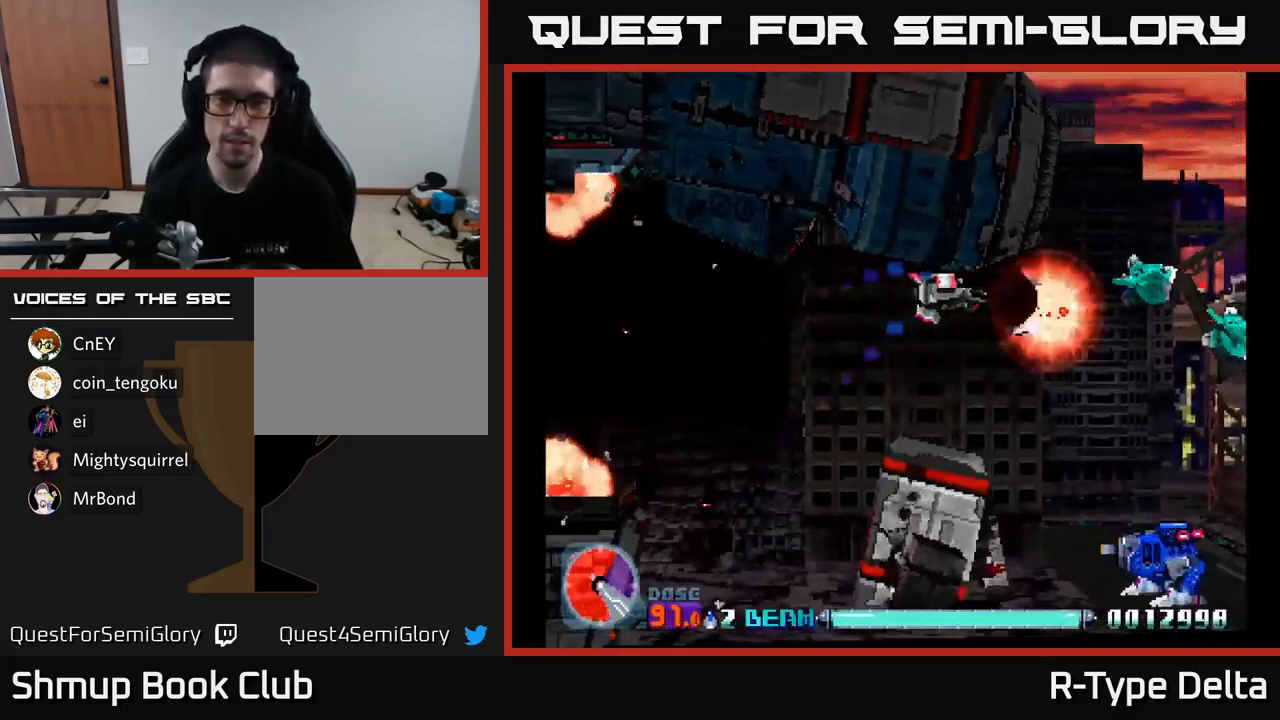
{"buttons": ["X", "DPAD_RIGHT"], "right_stick": "center", "events": []}
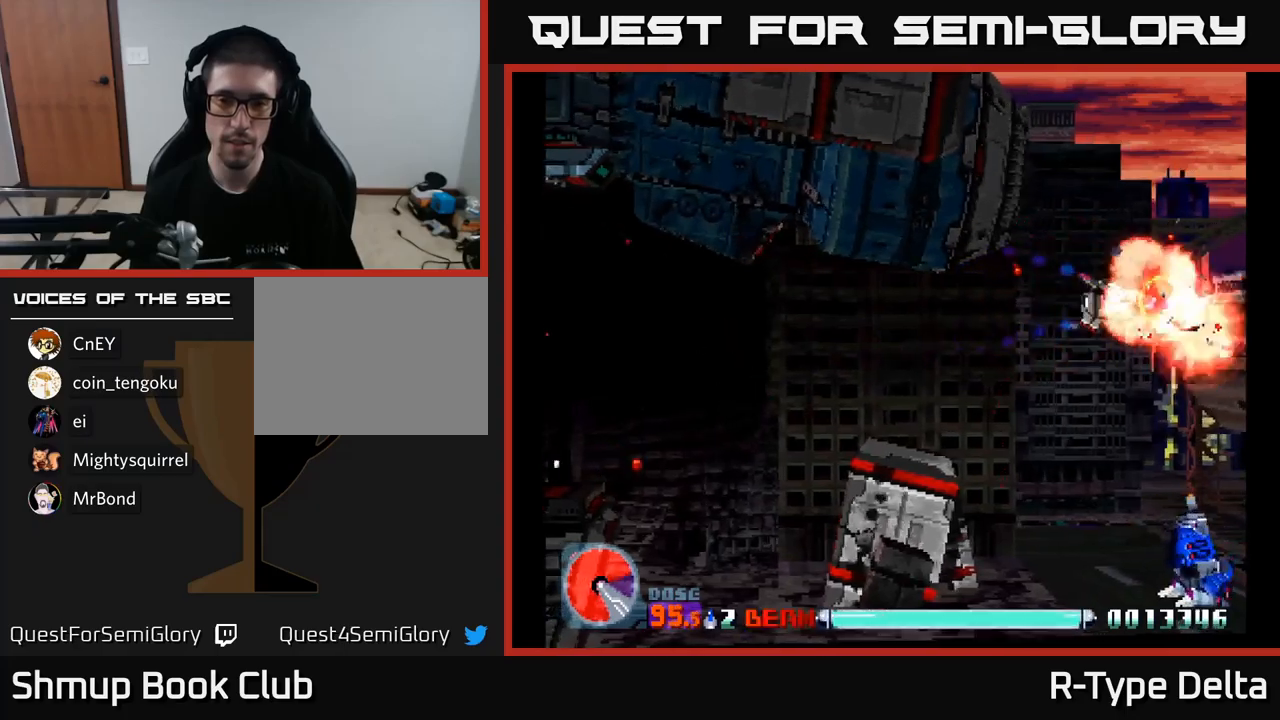
{"buttons": ["X", "DPAD_DOWN"], "right_stick": "center", "events": [[17, "DPAD_RIGHT", "up"], [33, "DPAD_DOWN", "down"], [50, "DPAD_LEFT", "down"], [367, "DPAD_LEFT", "up"]]}
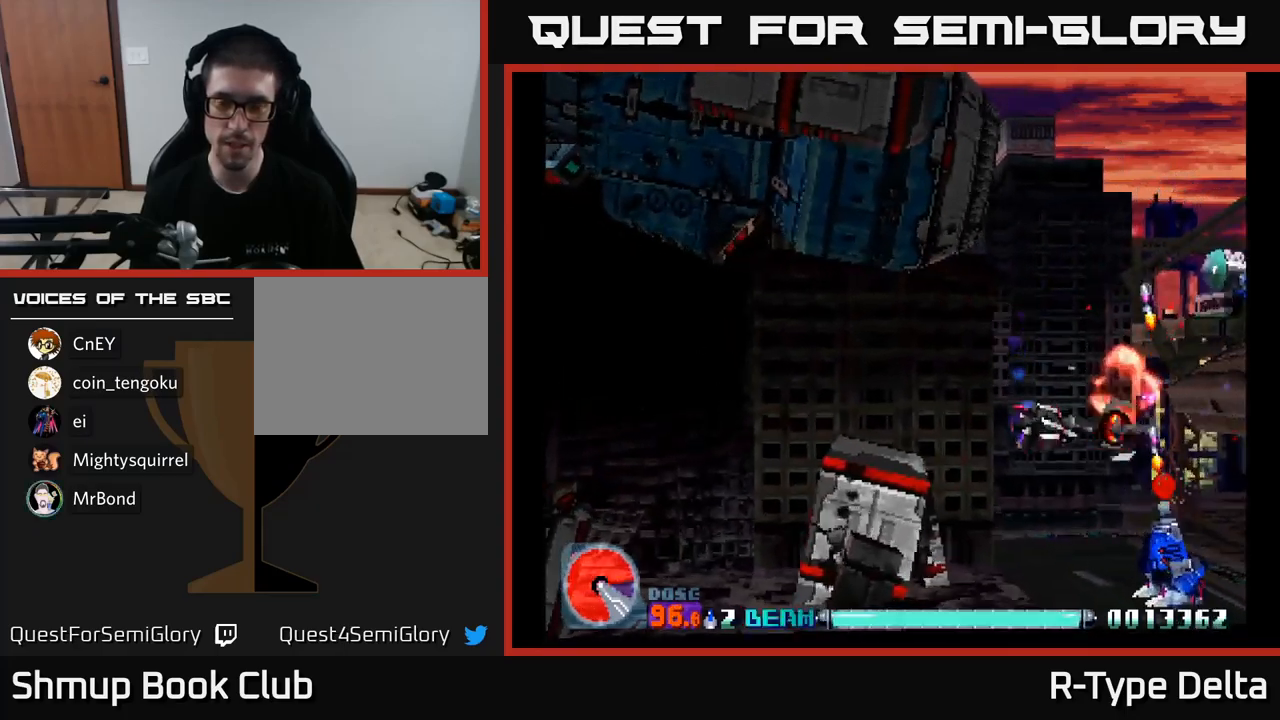
{"buttons": ["X", "DPAD_UP", "DPAD_LEFT"], "right_stick": "center", "events": [[83, "DPAD_RIGHT", "down"], [117, "DPAD_DOWN", "up"], [150, "DPAD_DOWN", "down"], [183, "DPAD_RIGHT", "up"], [300, "DPAD_LEFT", "down"], [333, "DPAD_DOWN", "up"], [417, "DPAD_UP", "down"]]}
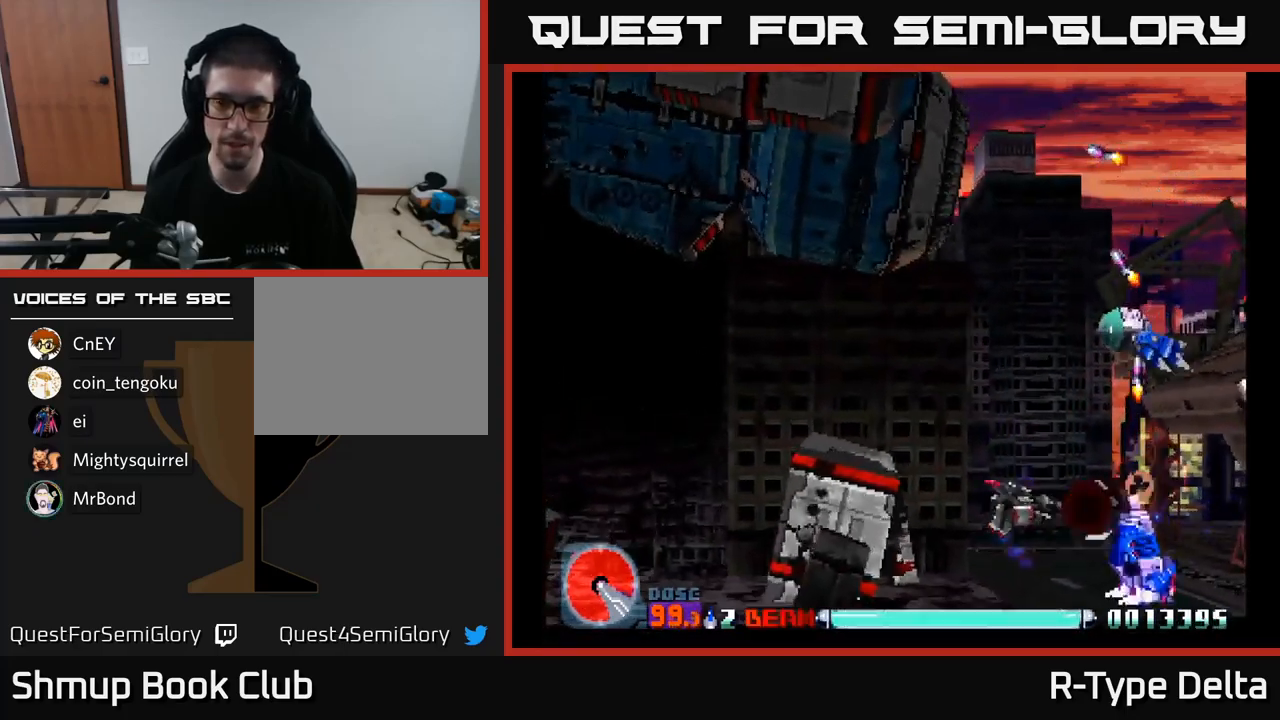
{"buttons": ["X"], "right_stick": "center", "events": [[267, "DPAD_LEFT", "up"], [500, "DPAD_UP", "up"]]}
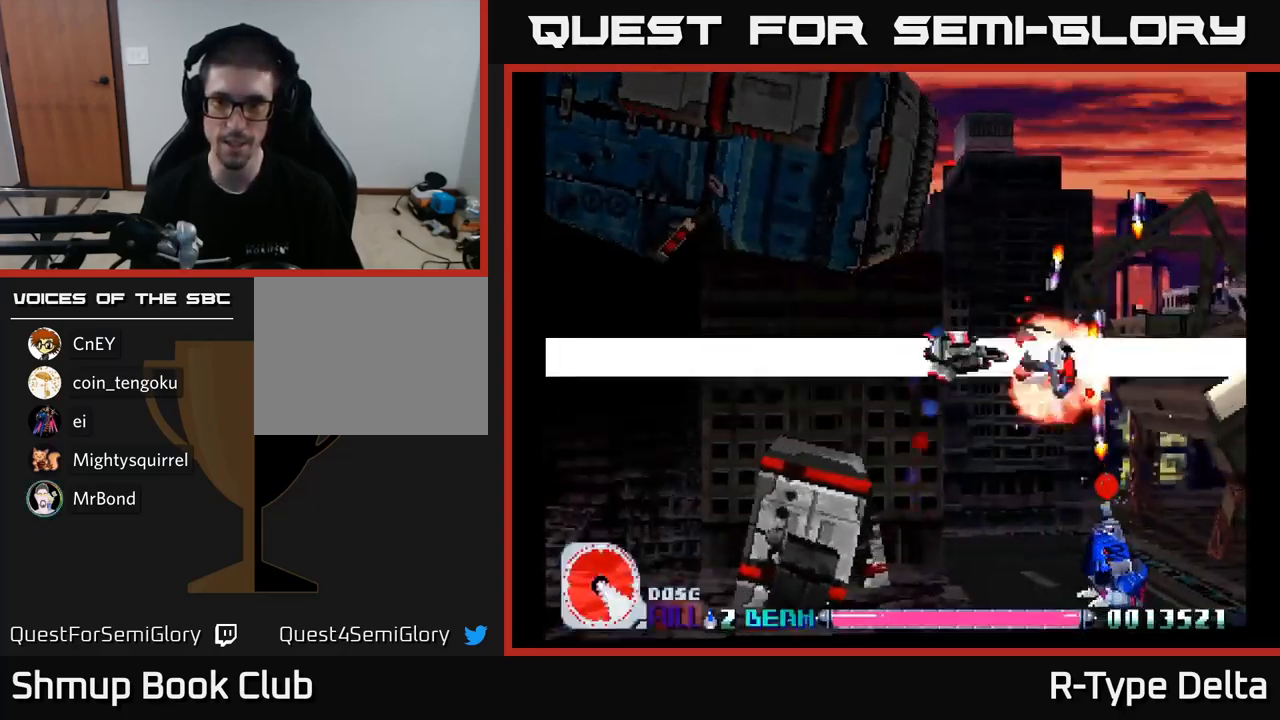
{"buttons": ["X", "DPAD_DOWN"], "right_stick": "center", "events": [[33, "DPAD_RIGHT", "down"], [133, "DPAD_RIGHT", "up"], [133, "DPAD_UP", "down"], [183, "DPAD_LEFT", "down"], [200, "DPAD_UP", "up"], [250, "DPAD_DOWN", "down"], [267, "DPAD_LEFT", "up"], [333, "DPAD_RIGHT", "down"], [383, "DPAD_RIGHT", "up"]]}
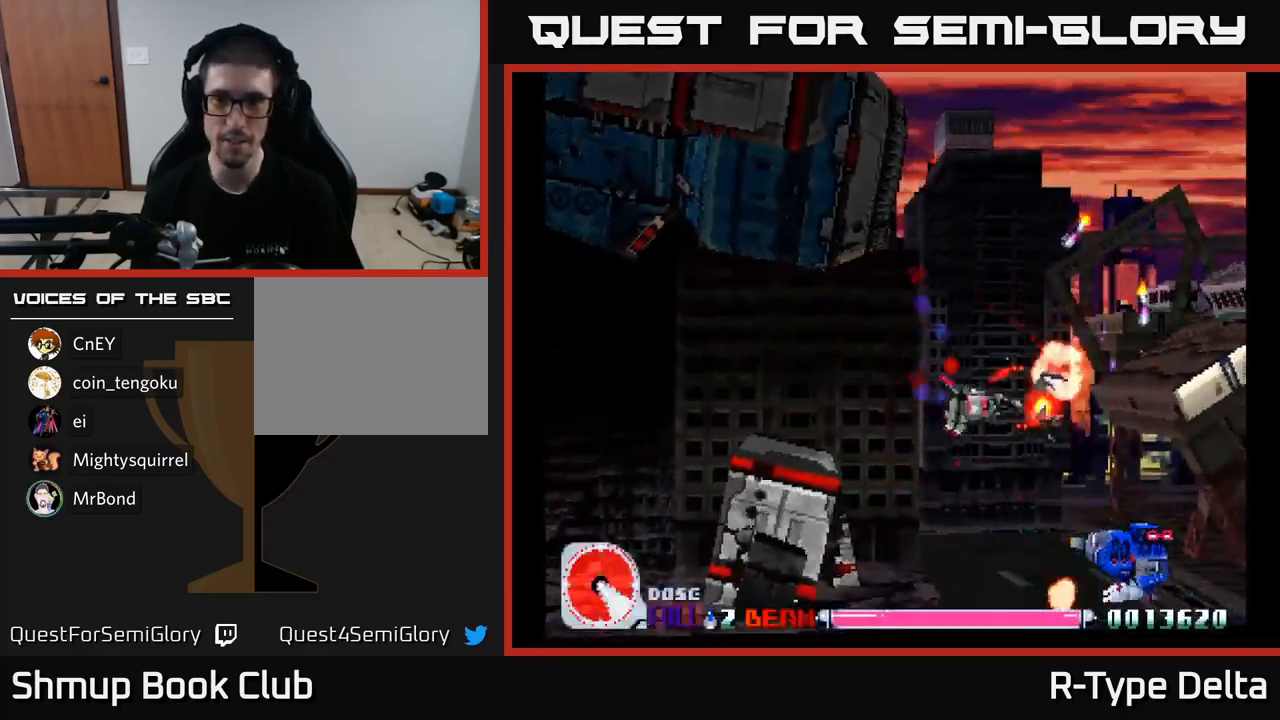
{"buttons": ["X", "DPAD_RIGHT"], "right_stick": "center", "events": [[50, "DPAD_LEFT", "down"], [133, "DPAD_LEFT", "up"], [183, "DPAD_RIGHT", "down"], [233, "DPAD_DOWN", "up"], [233, "DPAD_LEFT", "down"], [233, "DPAD_RIGHT", "up"], [250, "DPAD_DOWN", "down"], [367, "DPAD_LEFT", "up"], [467, "DPAD_RIGHT", "down"], [500, "DPAD_DOWN", "up"]]}